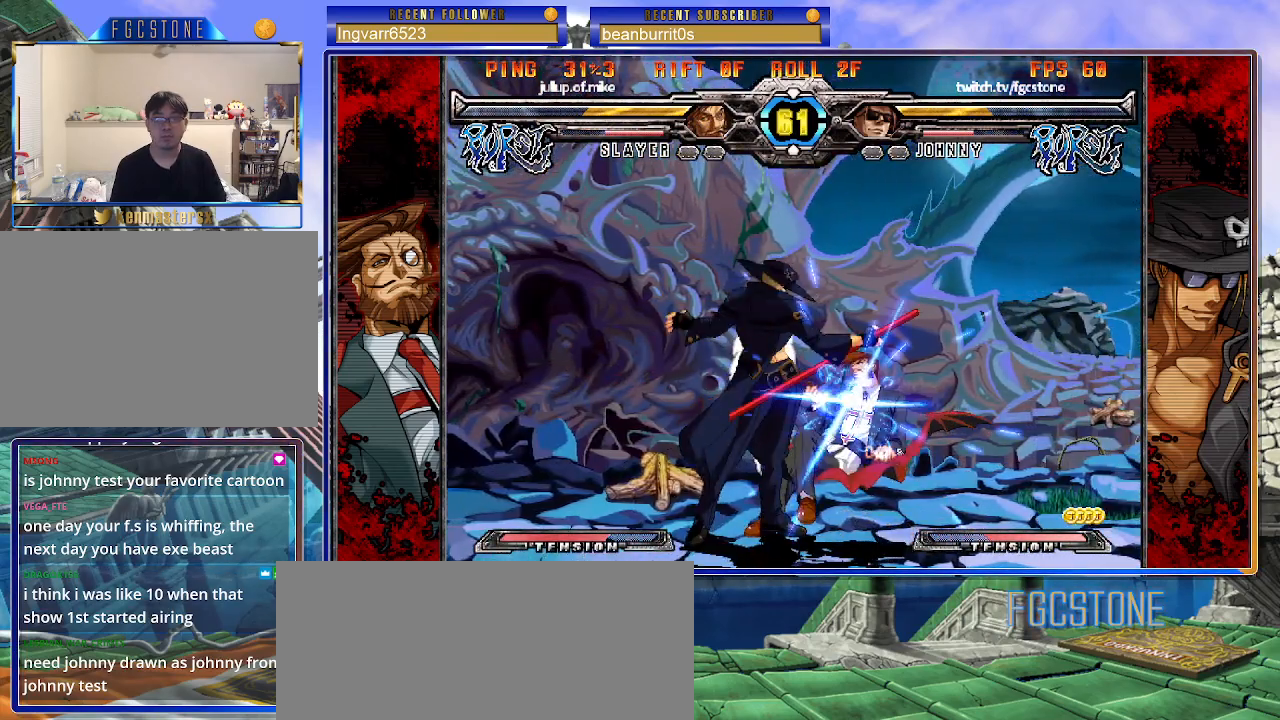
Gameplay with a controller (arcade stick); each line is a JSON object with the inputs held at the frame after it. "events" lists button and stick changes between this image and that frame as [ms after this image, input, new state], when the widget could be followed in between. Not read: L3 R3.
{"buttons": [], "left_stick": "down-left", "events": [[250, "left_stick", "down-left"], [333, "K", "down"], [417, "K", "up"]]}
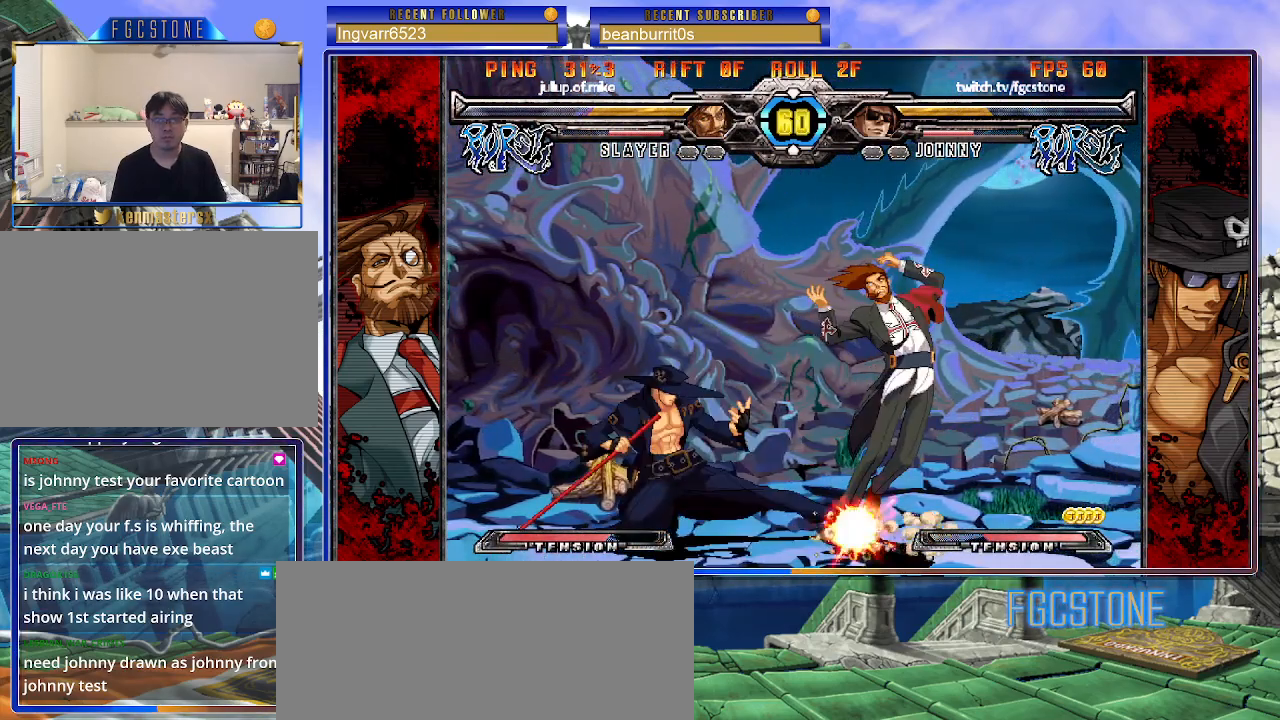
{"buttons": [], "left_stick": "center", "events": [[67, "left_stick", "center"], [133, "left_stick", "right"], [317, "HS", "down"], [433, "HS", "up"], [483, "left_stick", "center"]]}
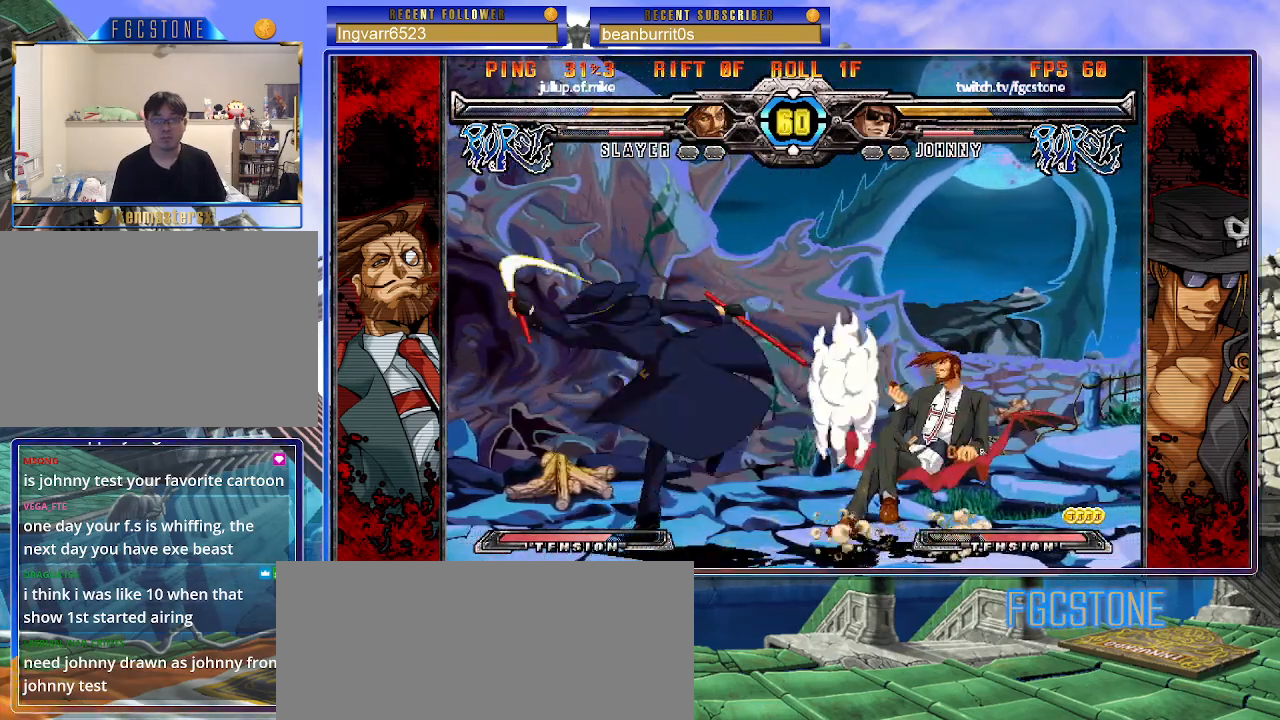
{"buttons": ["K"], "left_stick": "center", "events": [[50, "left_stick", "left"], [133, "left_stick", "down"], [200, "left_stick", "right"], [267, "K", "down"], [283, "left_stick", "center"], [383, "HS", "down"], [400, "left_stick", "right"], [433, "HS", "up"], [467, "left_stick", "center"]]}
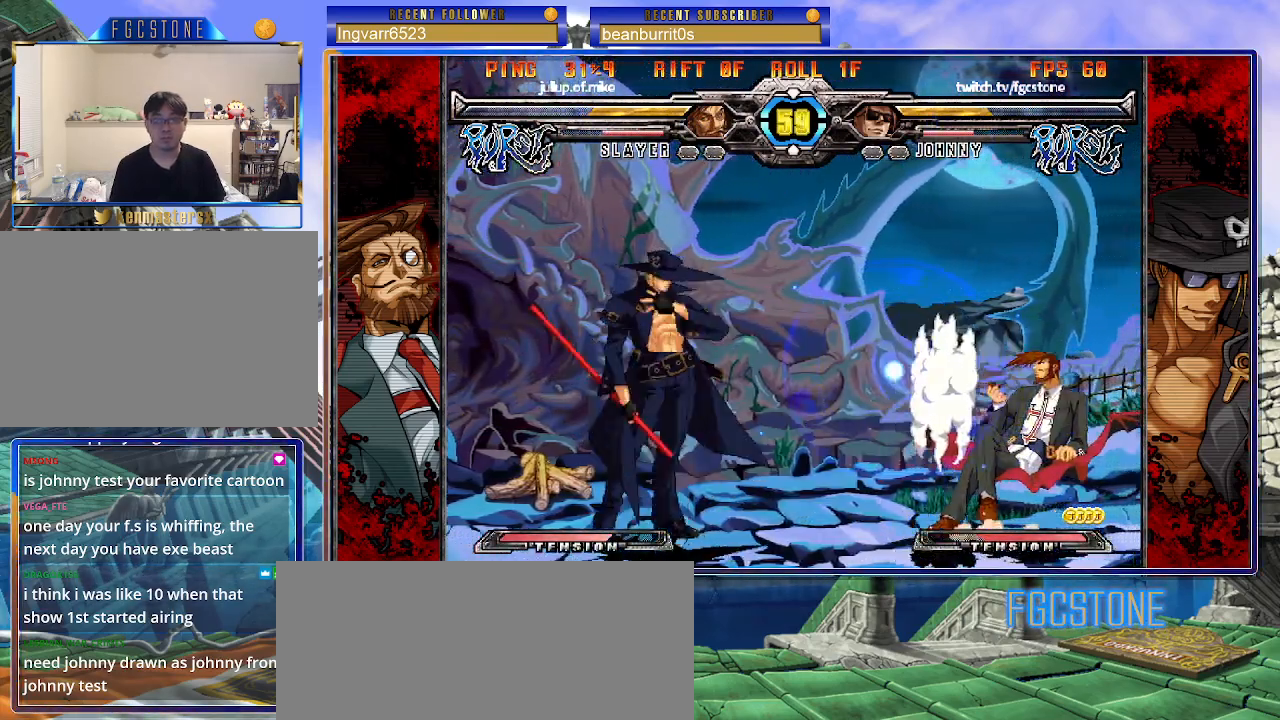
{"buttons": [], "left_stick": "right", "events": [[33, "left_stick", "right"], [133, "left_stick", "down-right"], [200, "K", "up"], [283, "HS", "down"], [400, "HS", "up"], [467, "left_stick", "right"]]}
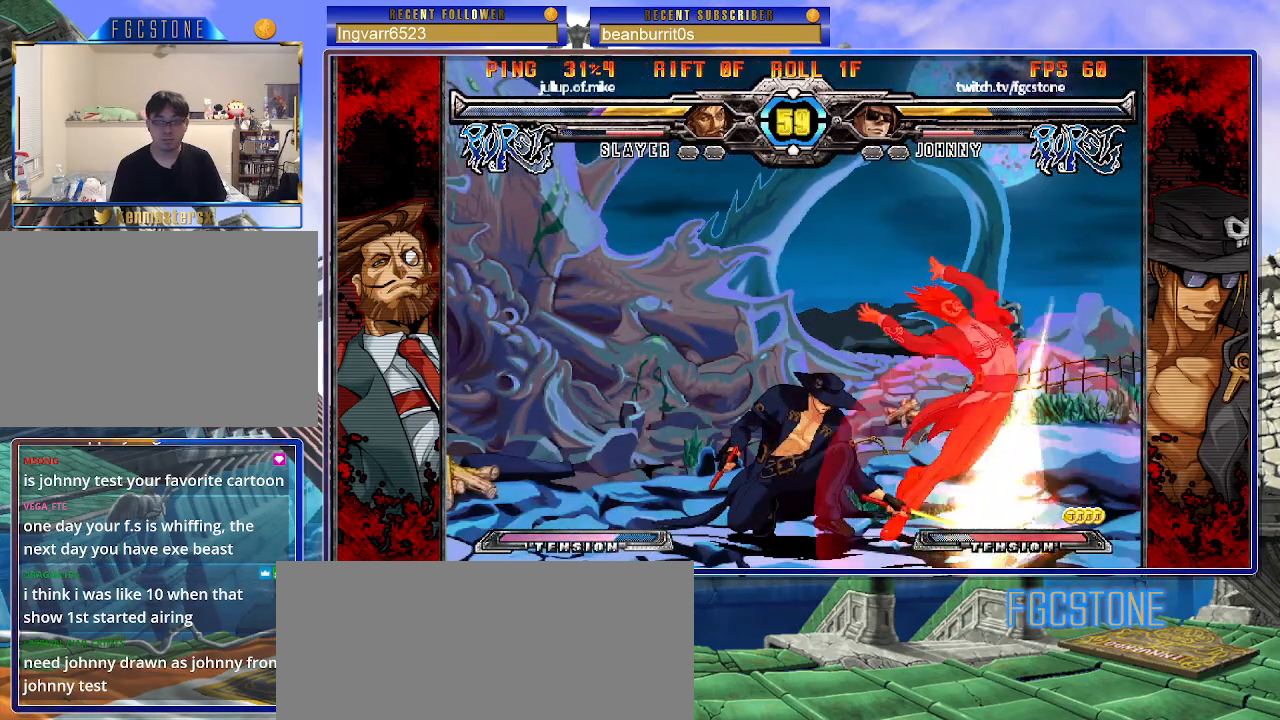
{"buttons": [], "left_stick": "left", "events": [[133, "HS", "down"], [250, "HS", "up"], [367, "left_stick", "center"], [450, "left_stick", "left"]]}
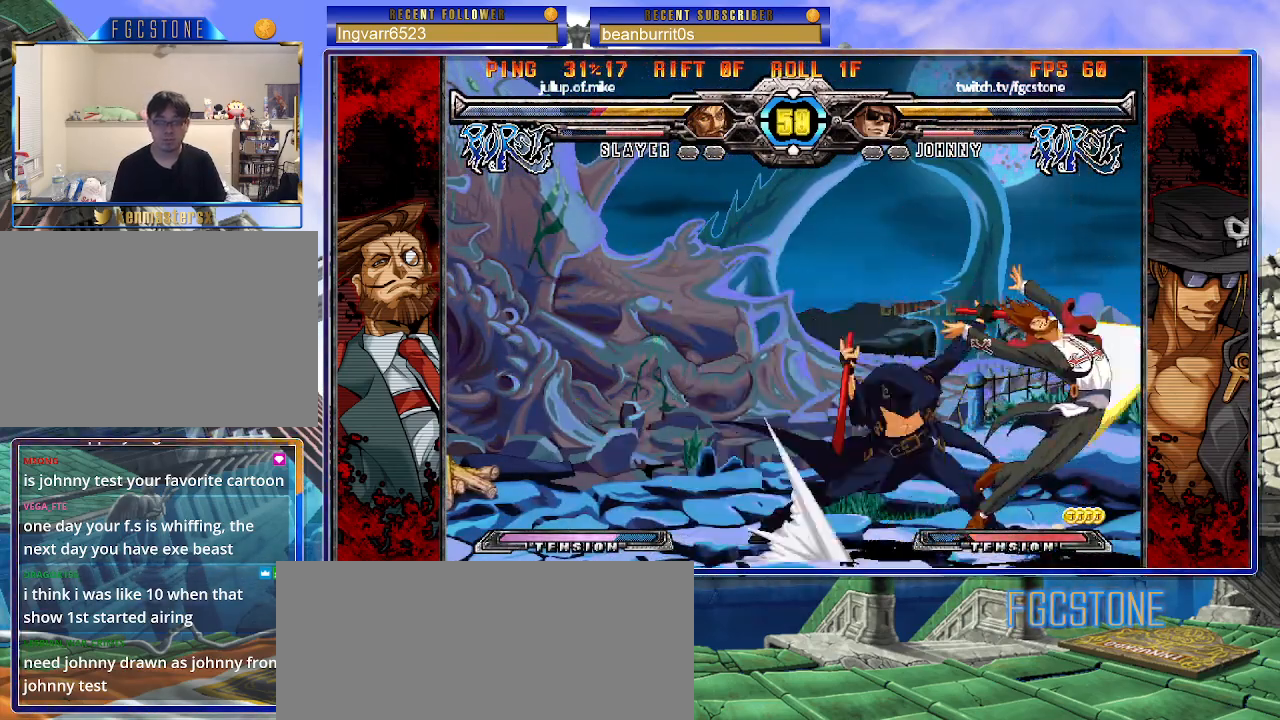
{"buttons": [], "left_stick": "center", "events": [[17, "left_stick", "down"], [83, "left_stick", "right"], [167, "K", "down"], [183, "left_stick", "center"], [200, "K", "up"]]}
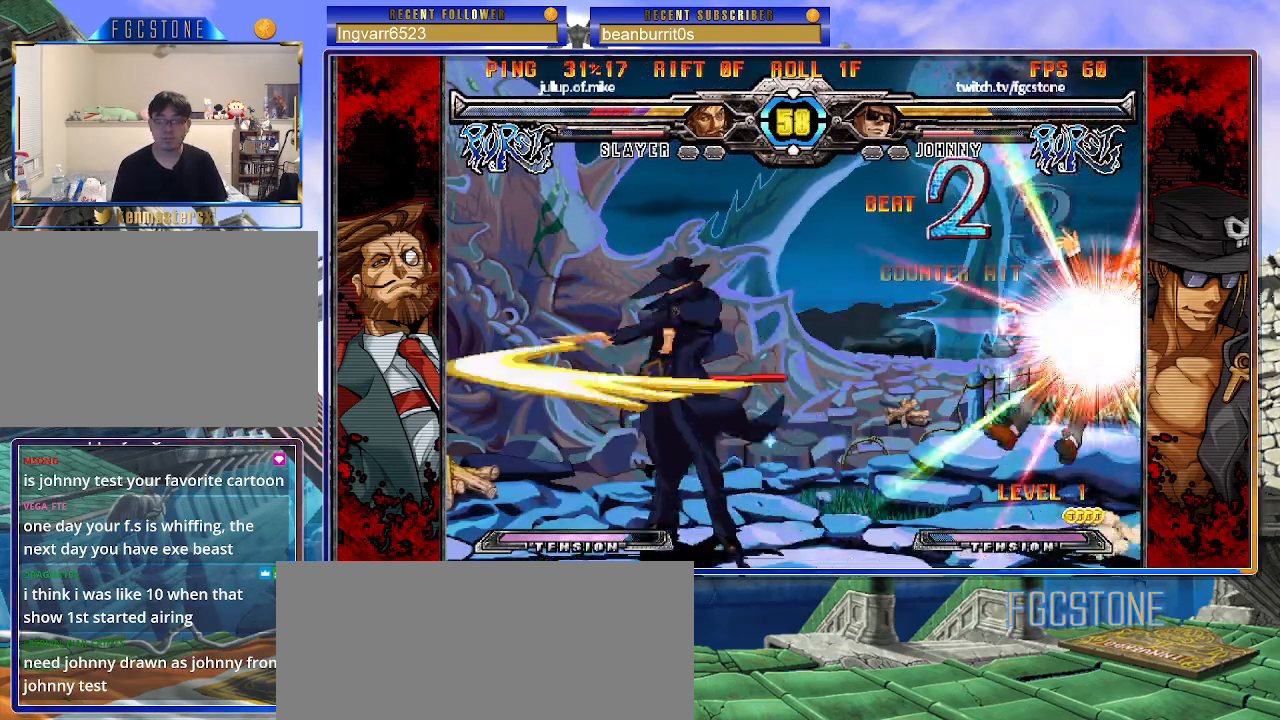
{"buttons": [], "left_stick": "right", "events": [[233, "left_stick", "right"], [300, "left_stick", "center"], [367, "left_stick", "right"]]}
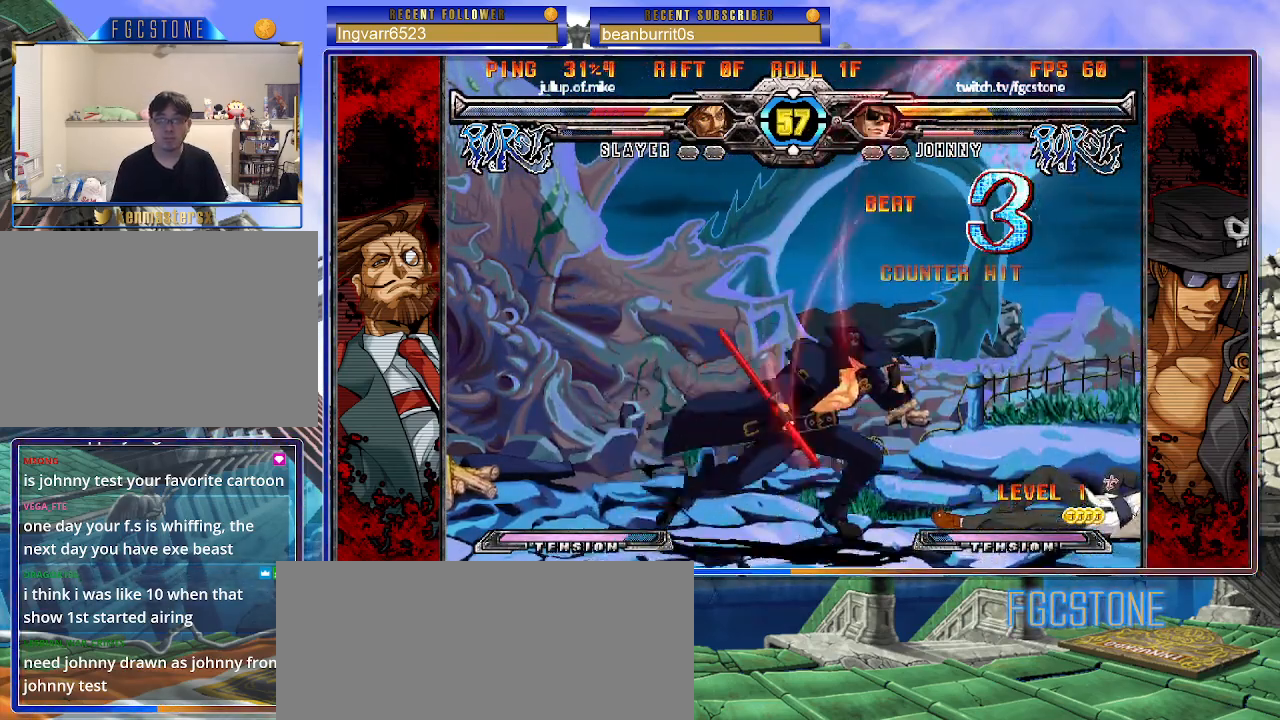
{"buttons": [], "left_stick": "center", "events": [[67, "HS", "down"], [183, "HS", "up"], [317, "left_stick", "down"], [383, "left_stick", "left"], [433, "left_stick", "center"]]}
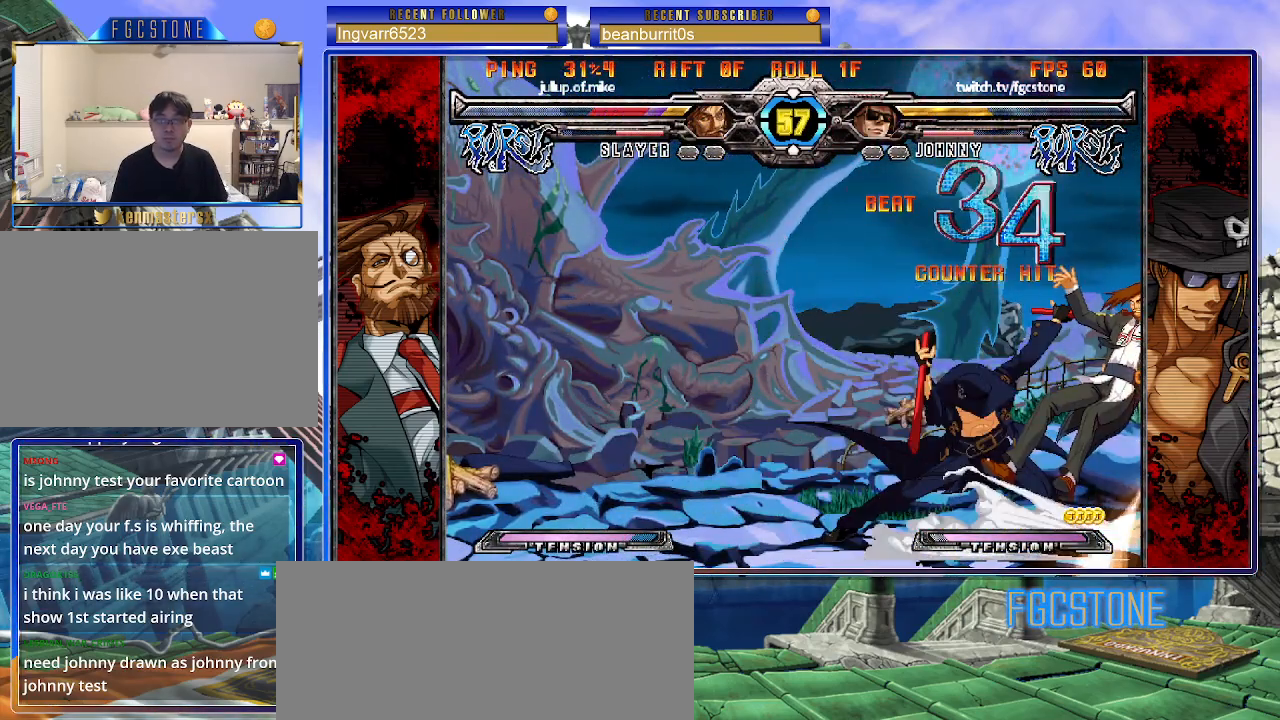
{"buttons": [], "left_stick": "center", "events": [[17, "HS", "down"], [83, "HS", "up"]]}
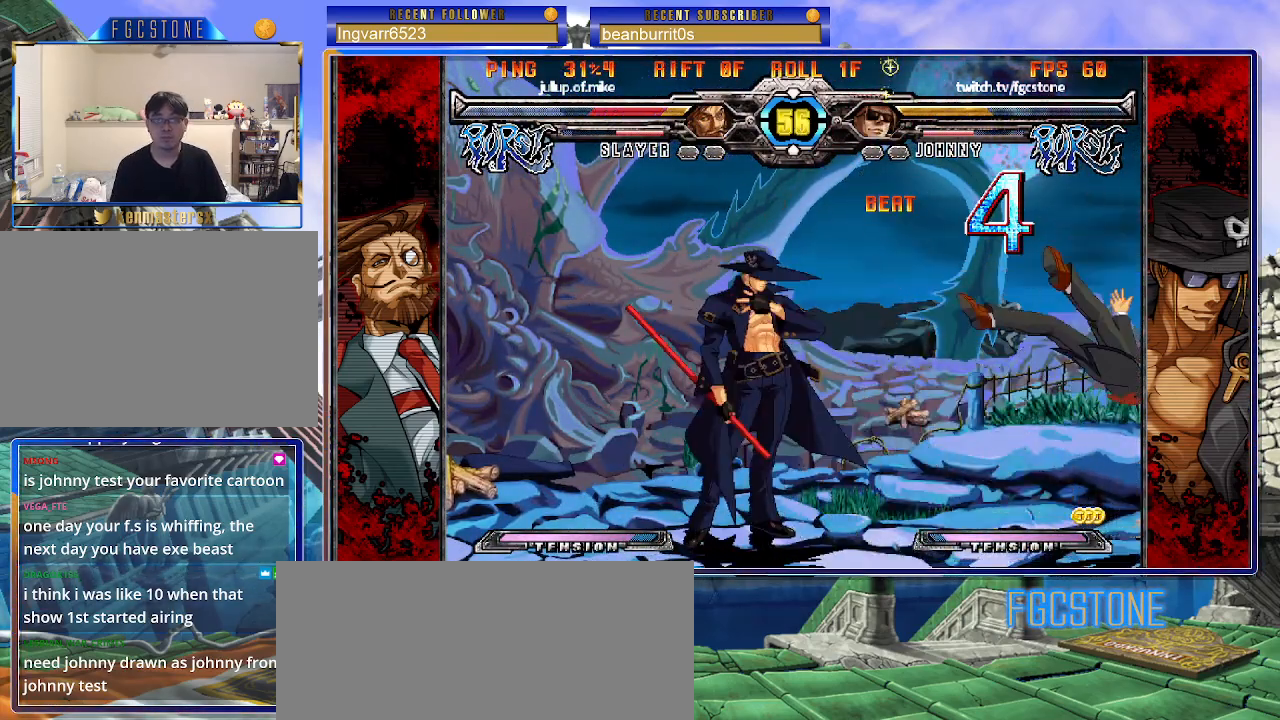
{"buttons": [], "left_stick": "right", "events": [[83, "left_stick", "right"]]}
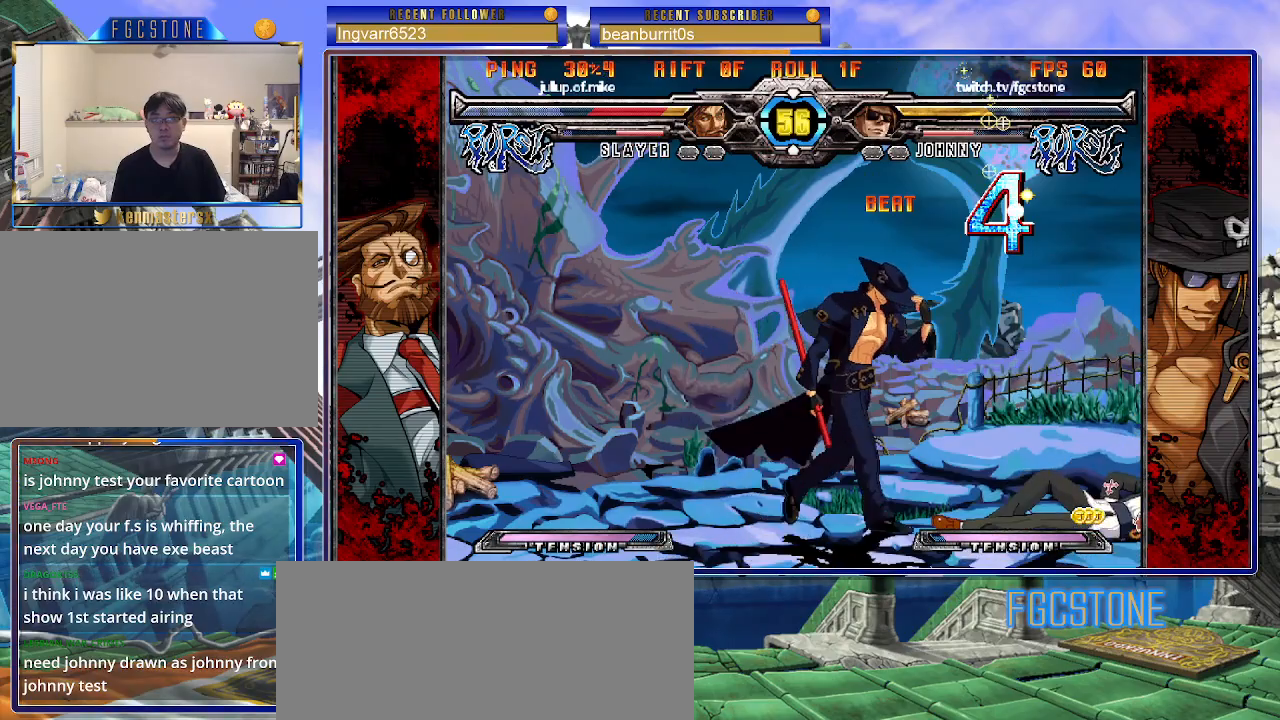
{"buttons": ["K"], "left_stick": "down", "events": [[433, "K", "down"], [450, "left_stick", "down"]]}
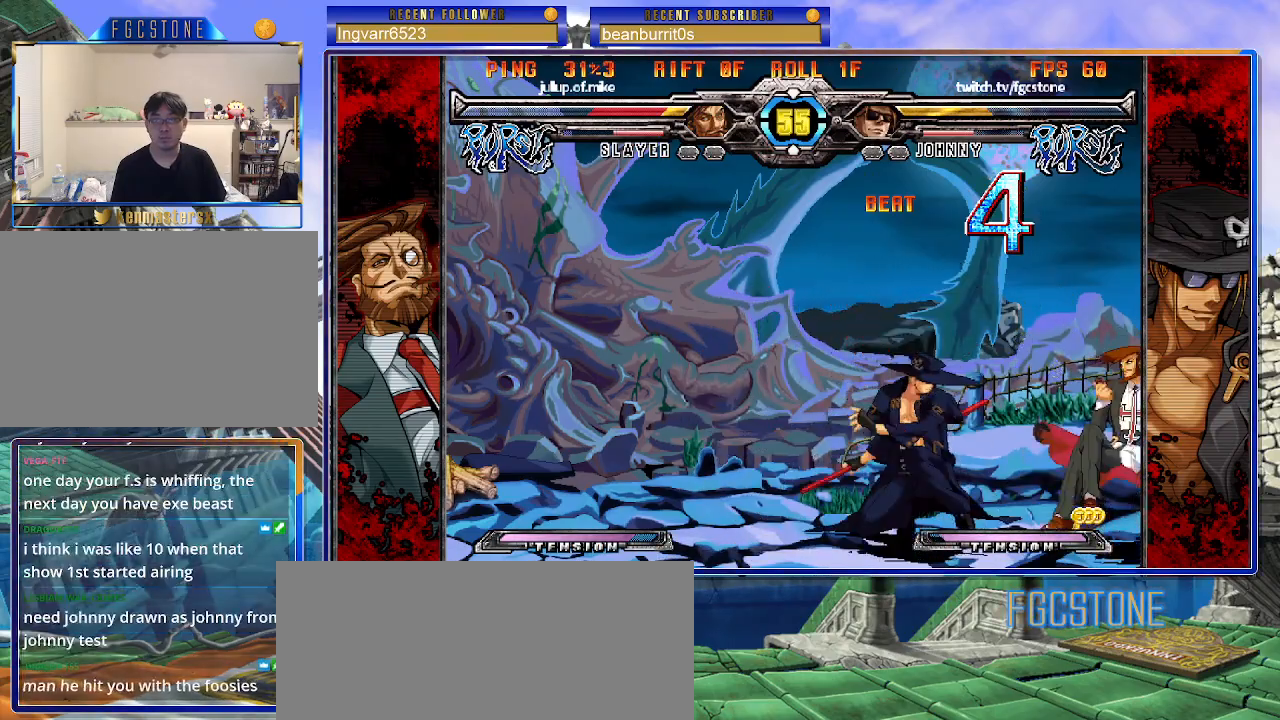
{"buttons": ["D"], "left_stick": "down-left", "events": [[17, "K", "up"], [50, "left_stick", "center"], [217, "left_stick", "left"], [267, "left_stick", "down-left"], [467, "D", "down"]]}
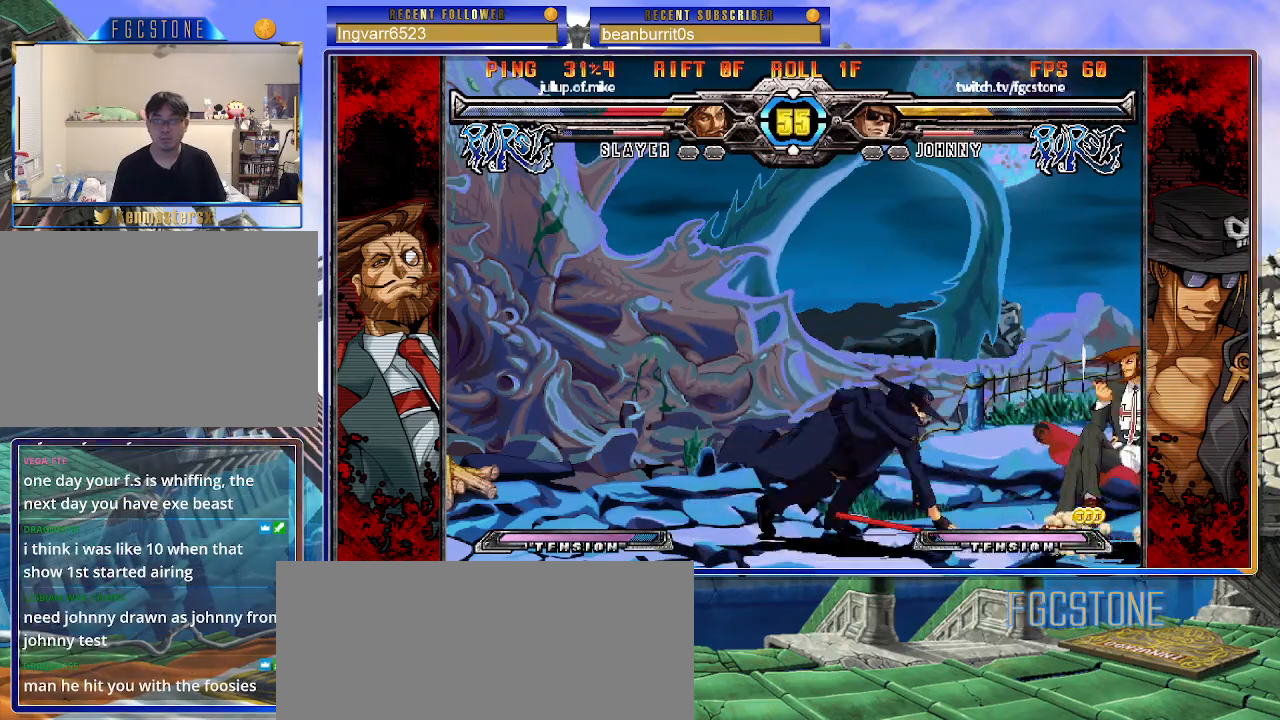
{"buttons": [], "left_stick": "center", "events": [[83, "D", "up"], [200, "left_stick", "right"], [283, "HS", "down"], [300, "left_stick", "center"], [350, "HS", "up"]]}
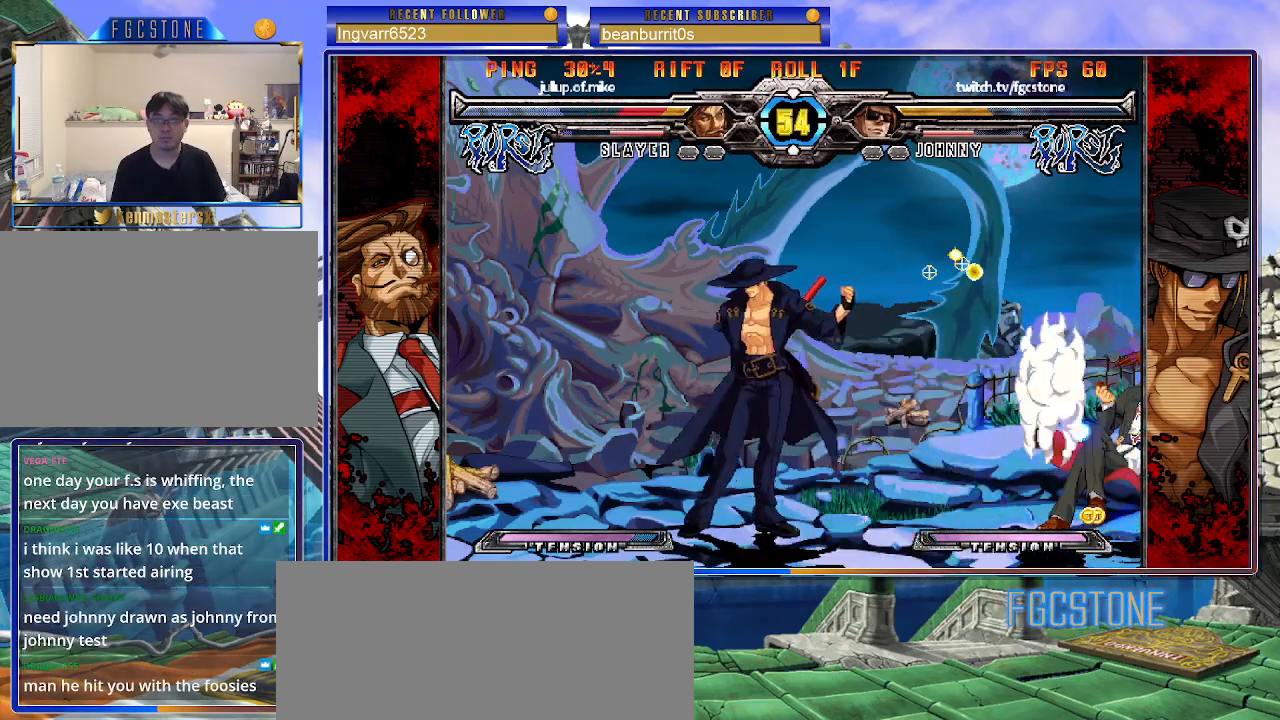
{"buttons": ["HS"], "left_stick": "center", "events": [[33, "left_stick", "right"], [150, "left_stick", "center"], [233, "left_stick", "left"], [367, "left_stick", "right"], [450, "HS", "down"], [483, "left_stick", "center"]]}
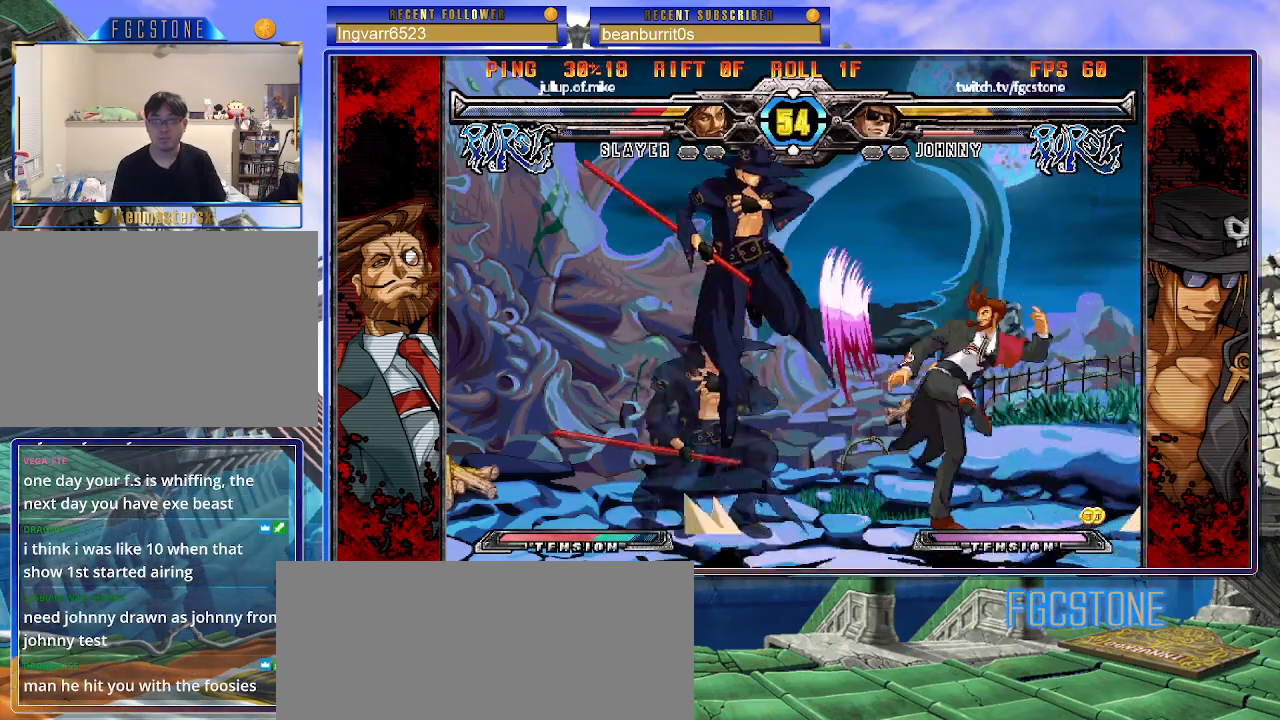
{"buttons": [], "left_stick": "center", "events": [[33, "HS", "up"]]}
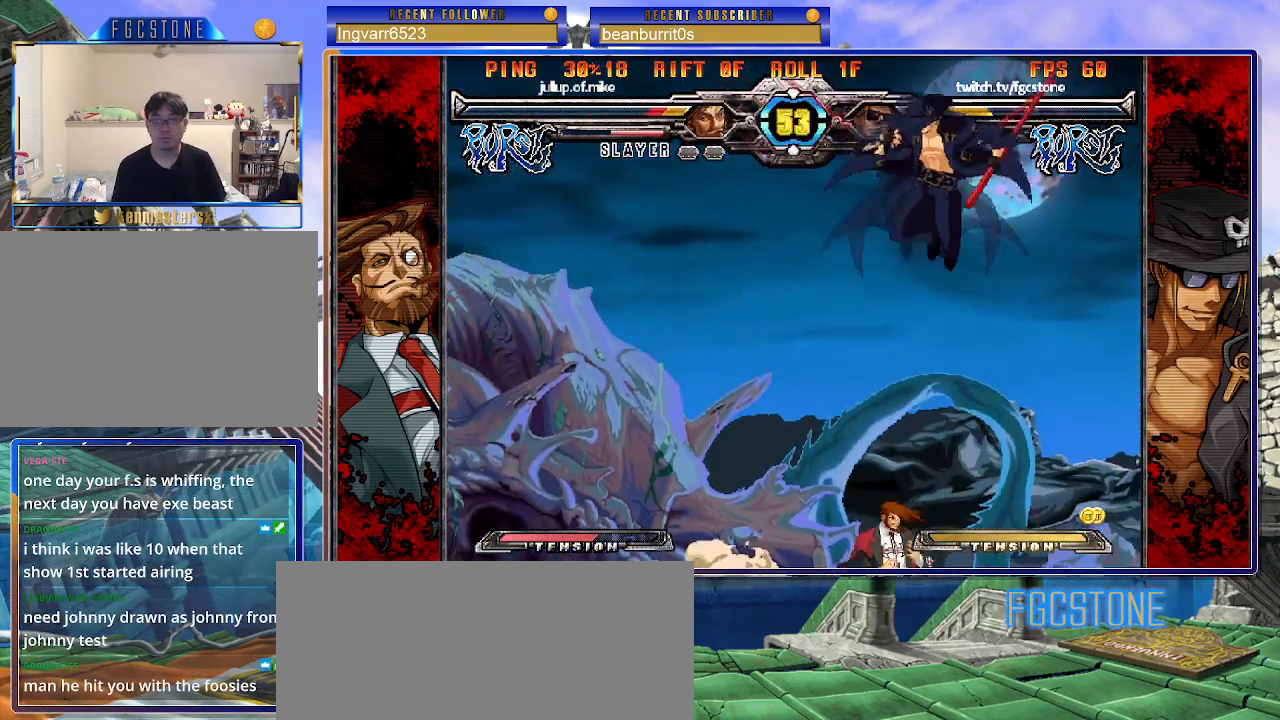
{"buttons": ["S"], "left_stick": "right", "events": [[17, "left_stick", "left"], [100, "left_stick", "center"], [150, "left_stick", "left"], [383, "left_stick", "down"], [450, "left_stick", "right"], [500, "S", "down"]]}
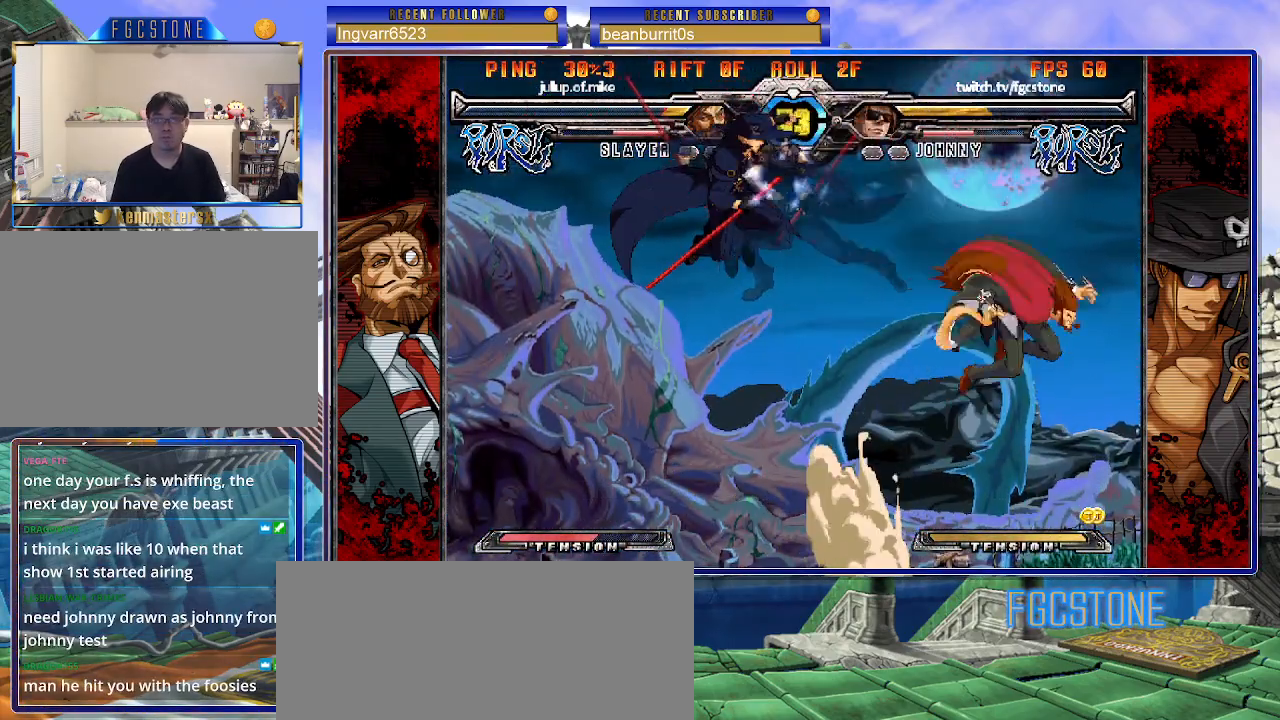
{"buttons": [], "left_stick": "left", "events": [[50, "left_stick", "center"], [67, "S", "up"], [133, "left_stick", "left"], [250, "HS", "down"], [250, "K", "down"], [250, "S", "down"], [283, "S", "up"], [300, "HS", "up"], [300, "K", "up"]]}
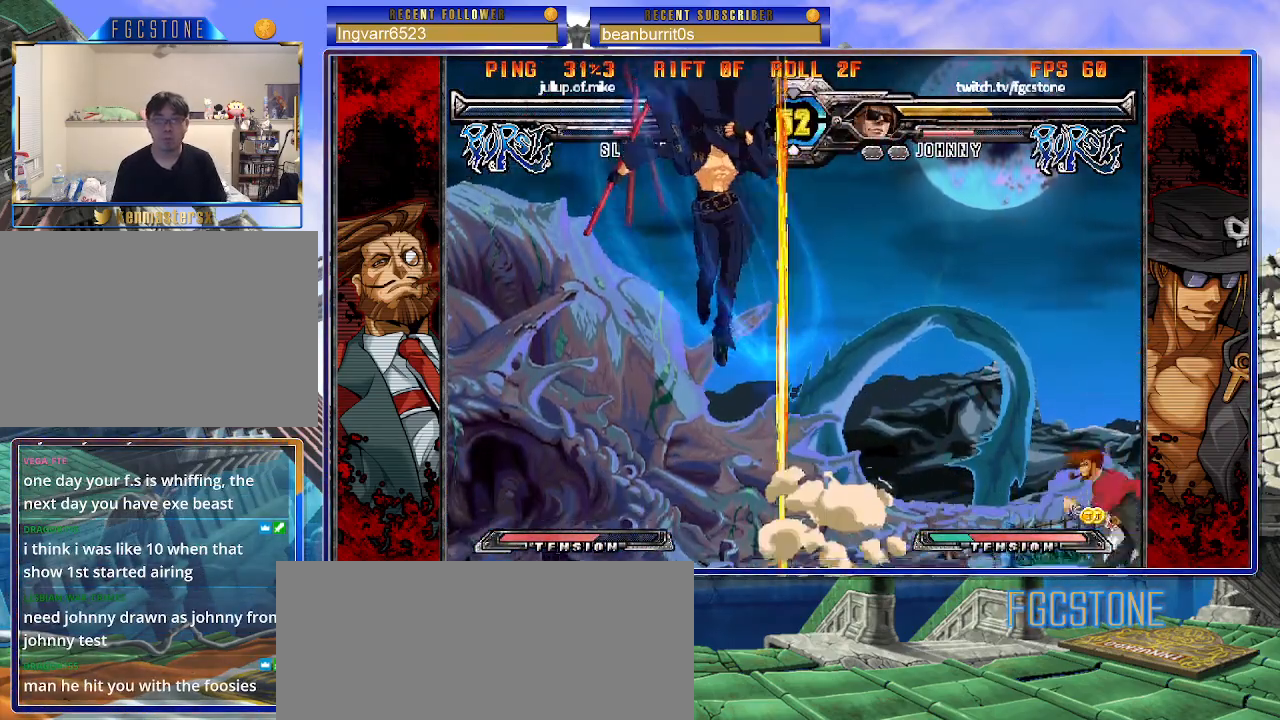
{"buttons": [], "left_stick": "center", "events": [[183, "left_stick", "down"], [233, "left_stick", "right"], [267, "HS", "down"], [317, "left_stick", "center"], [333, "HS", "up"]]}
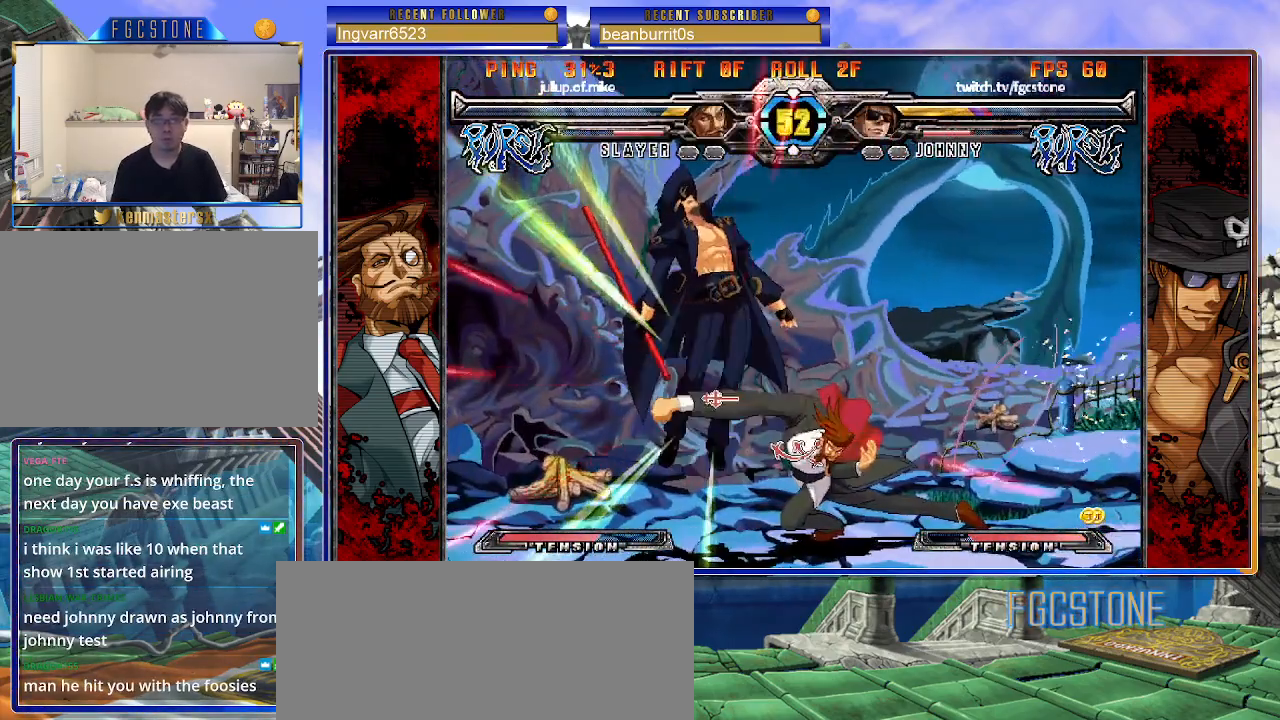
{"buttons": ["S"], "left_stick": "left", "events": [[300, "K", "down"], [300, "S", "down"], [350, "K", "up"], [400, "S", "up"], [433, "K", "down"], [483, "S", "down"], [483, "left_stick", "left"], [500, "K", "up"]]}
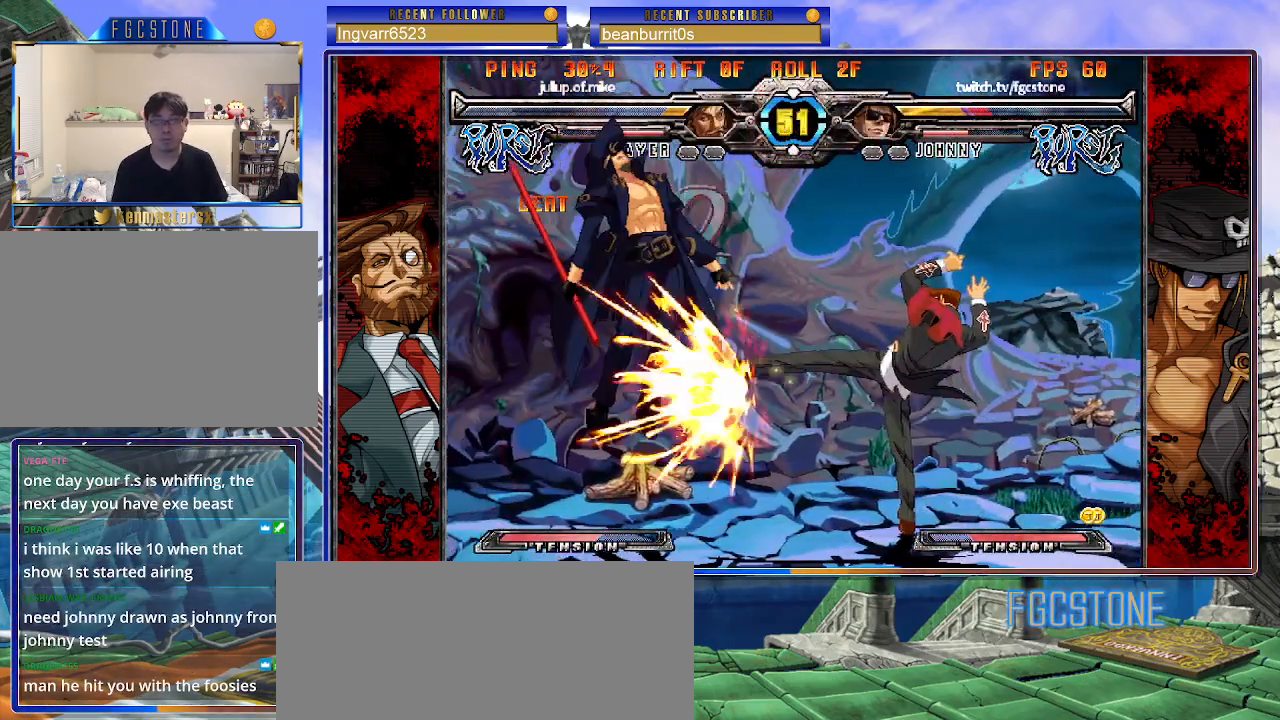
{"buttons": [], "left_stick": "left", "events": [[67, "K", "down"], [83, "S", "up"], [150, "S", "down"], [183, "K", "up"], [217, "K", "down"], [233, "S", "up"], [300, "K", "up"], [300, "S", "down"], [367, "K", "down"], [400, "S", "up"], [483, "K", "up"]]}
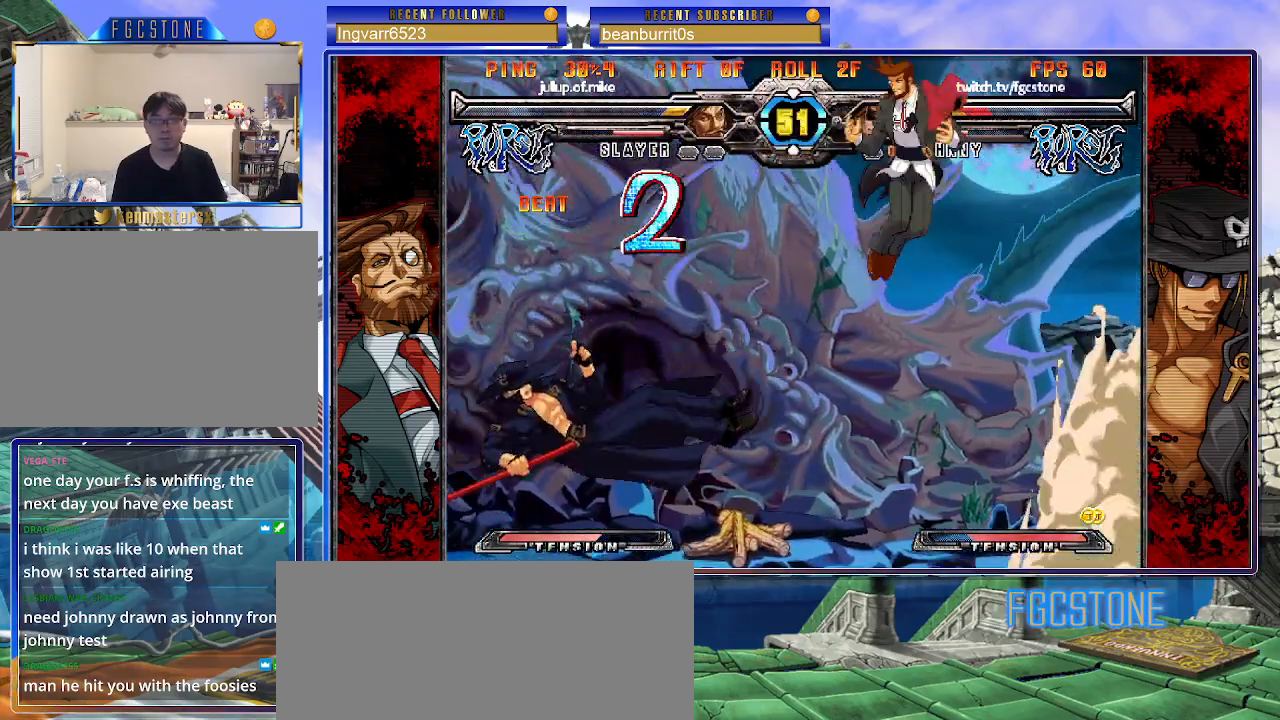
{"buttons": ["K"], "left_stick": "center", "events": [[217, "left_stick", "up-right"], [433, "K", "down"], [500, "left_stick", "center"]]}
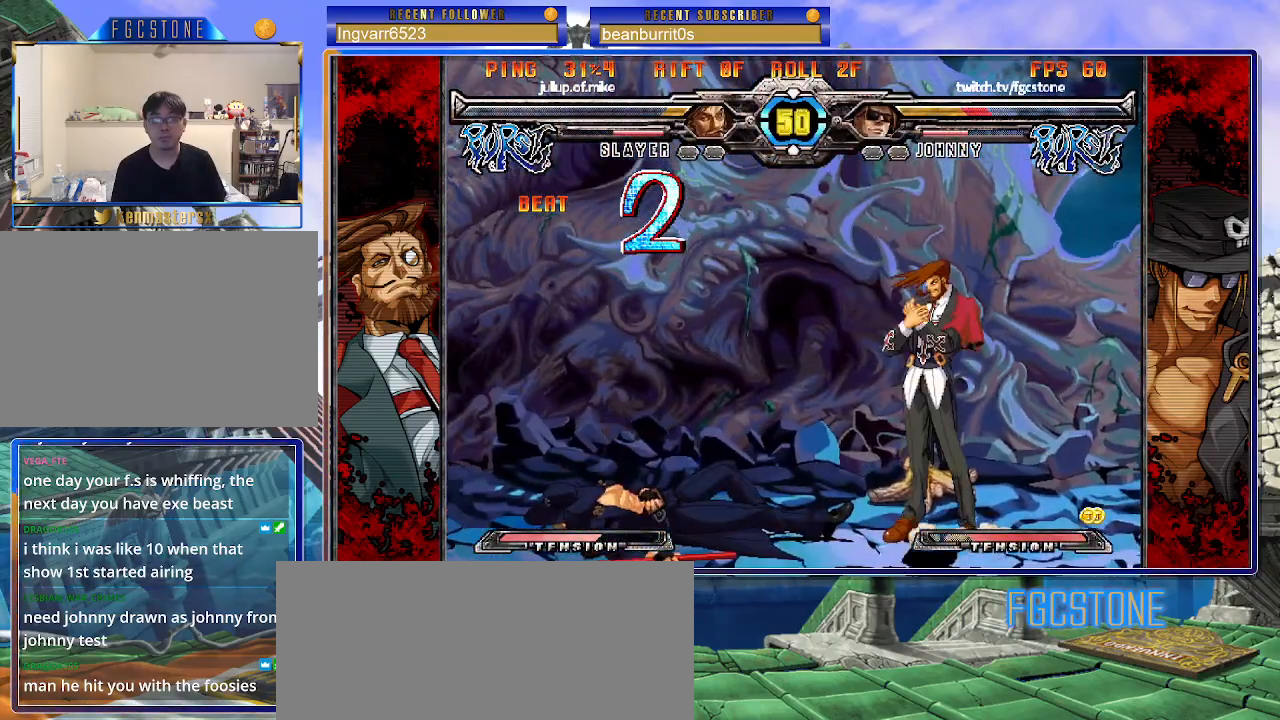
{"buttons": [], "left_stick": "right", "events": [[50, "K", "up"], [300, "left_stick", "right"], [367, "left_stick", "down"], [500, "left_stick", "right"]]}
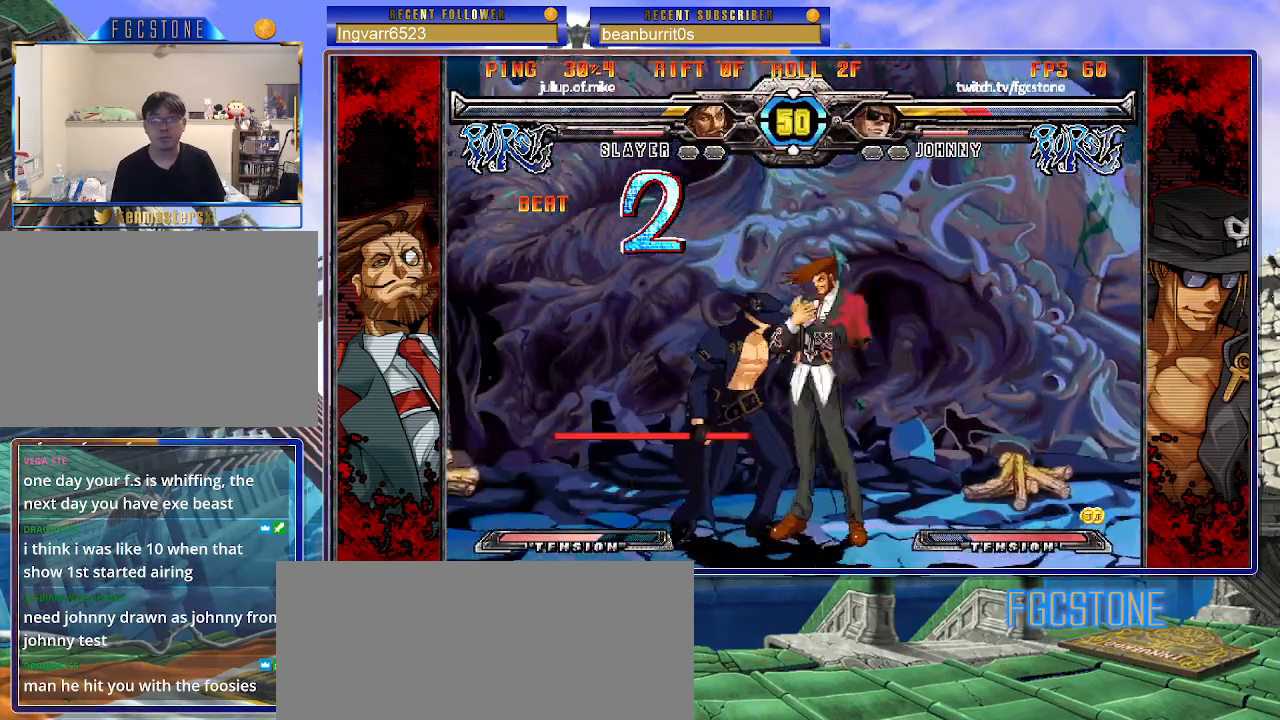
{"buttons": [], "left_stick": "center", "events": [[50, "HS", "down"], [83, "left_stick", "center"], [117, "HS", "up"]]}
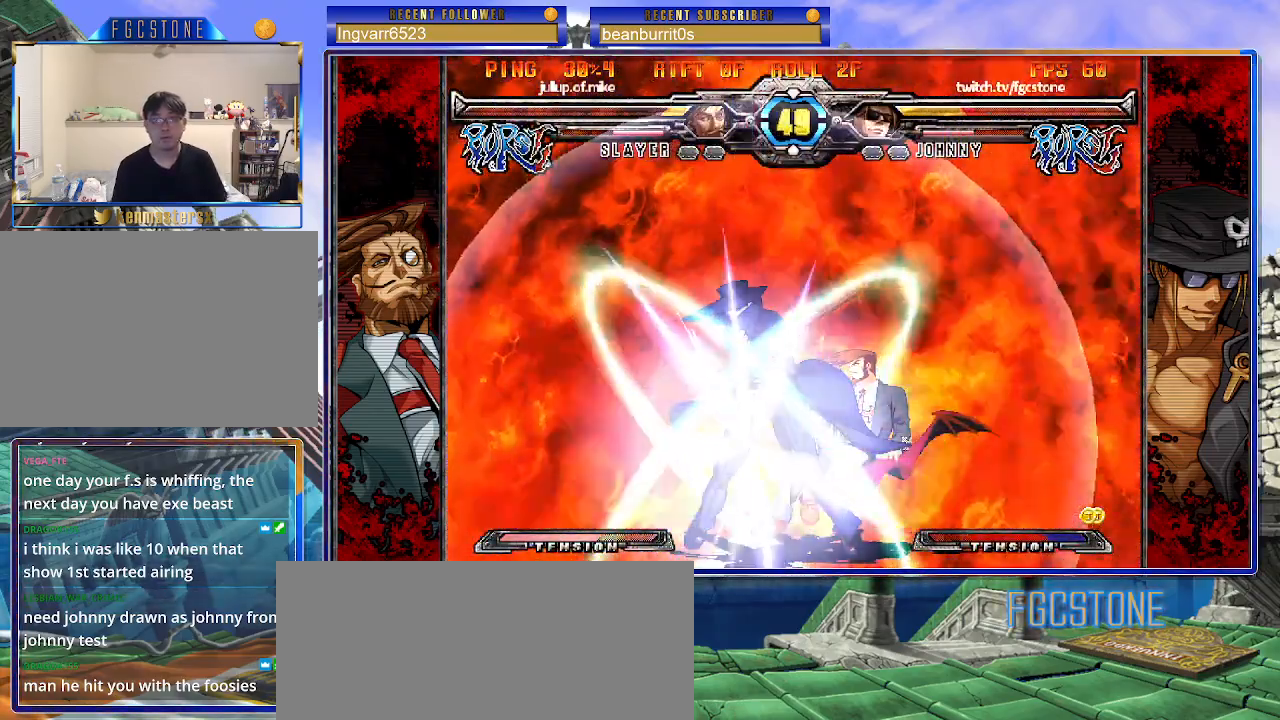
{"buttons": [], "left_stick": "center", "events": []}
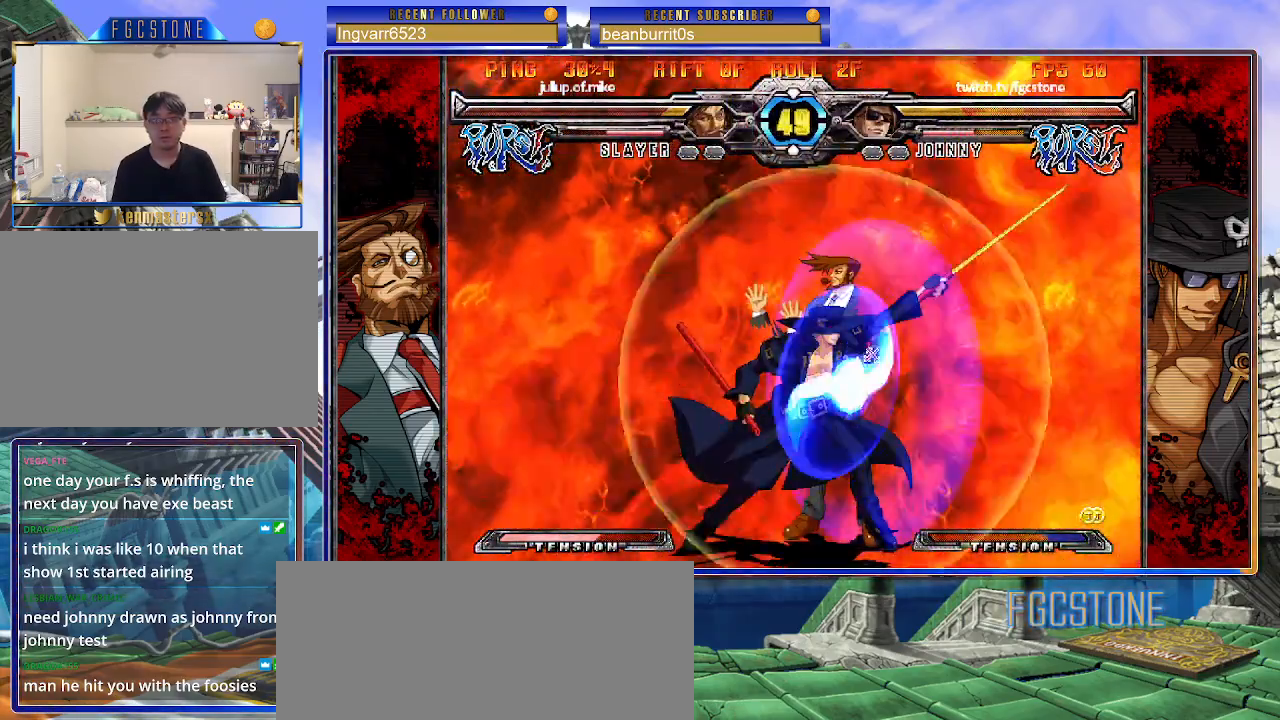
{"buttons": [], "left_stick": "down-left", "events": [[483, "left_stick", "down-left"]]}
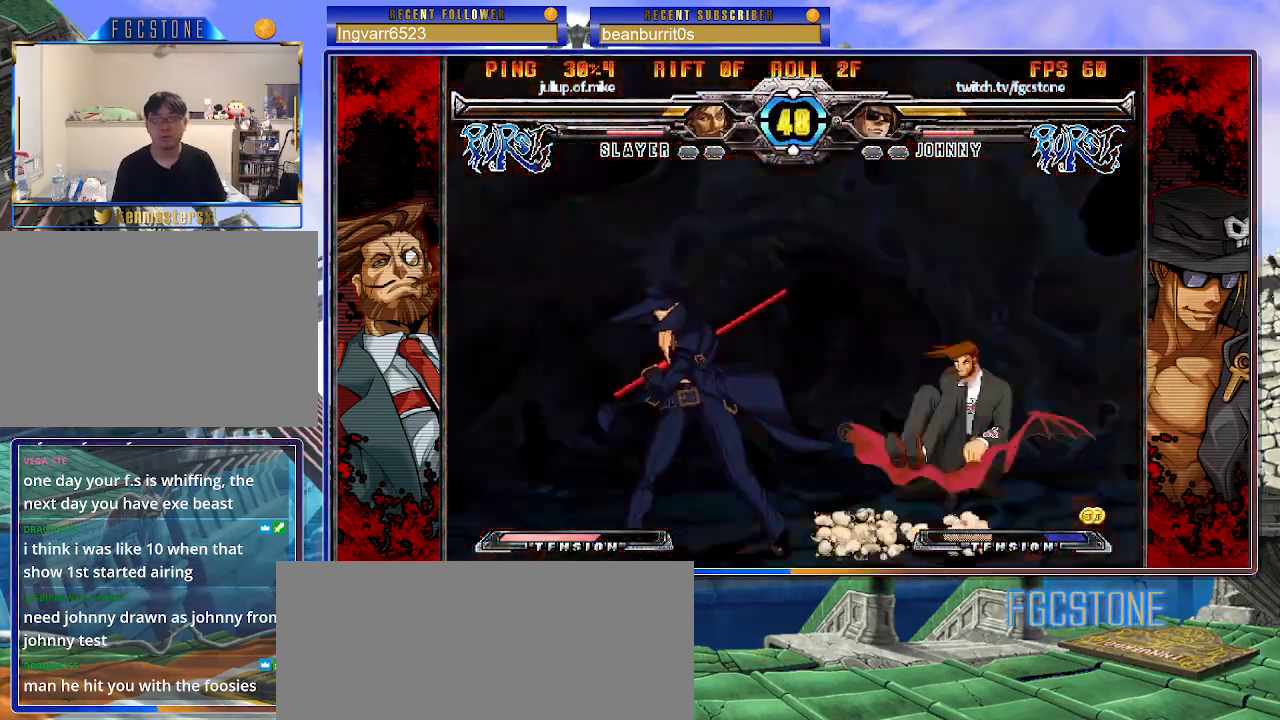
{"buttons": [], "left_stick": "down-left", "events": [[100, "HS", "down"], [183, "HS", "up"]]}
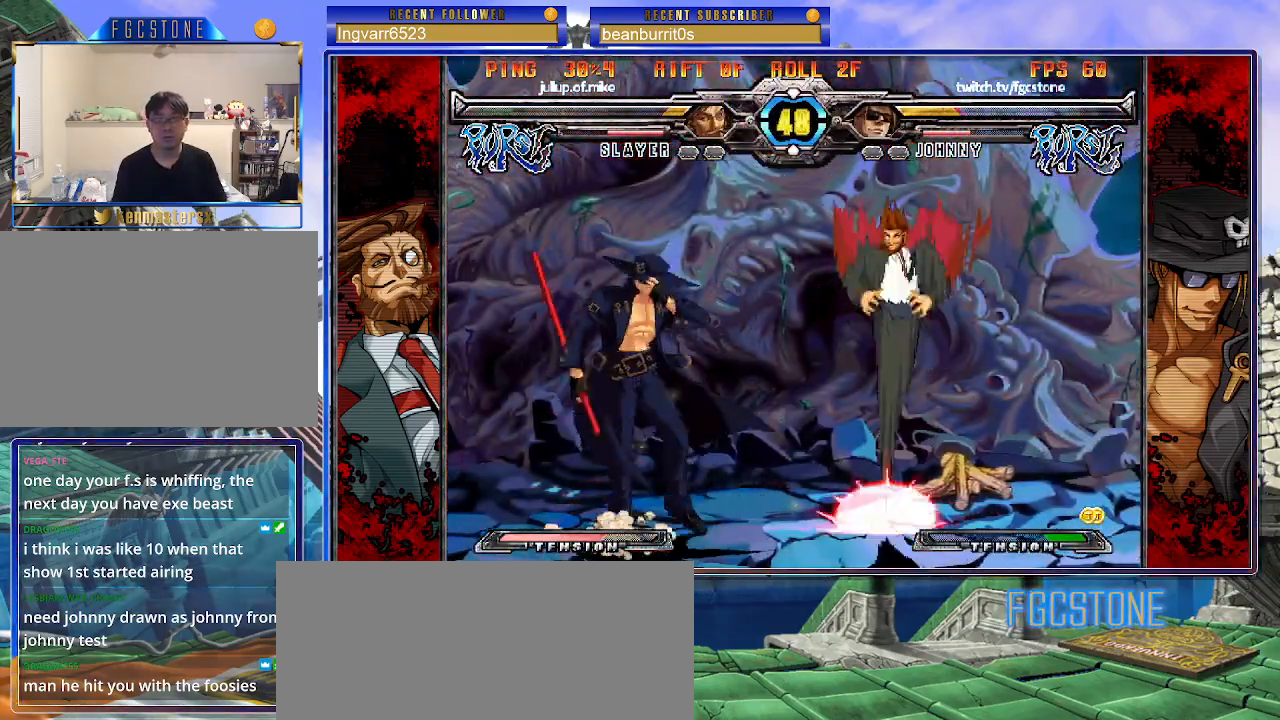
{"buttons": [], "left_stick": "left", "events": [[400, "left_stick", "right"], [500, "left_stick", "left"]]}
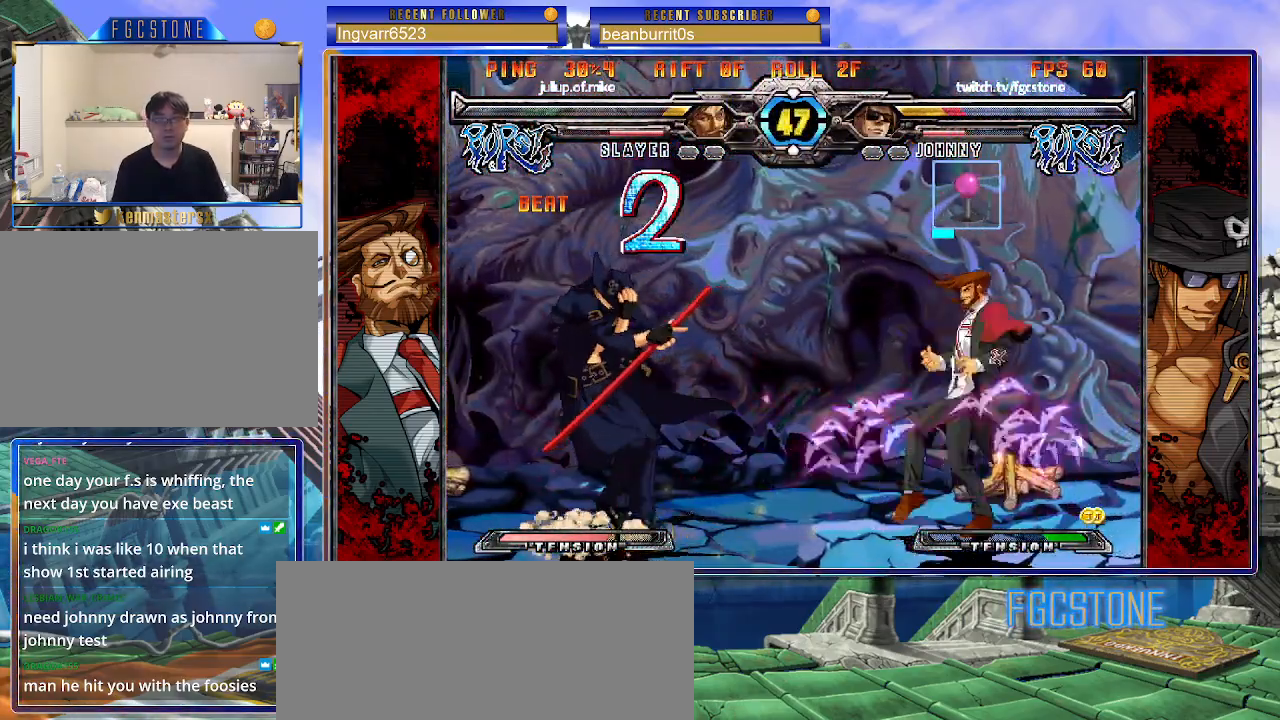
{"buttons": [], "left_stick": "down-left", "events": [[33, "left_stick", "right"], [150, "left_stick", "down"], [283, "left_stick", "down-left"]]}
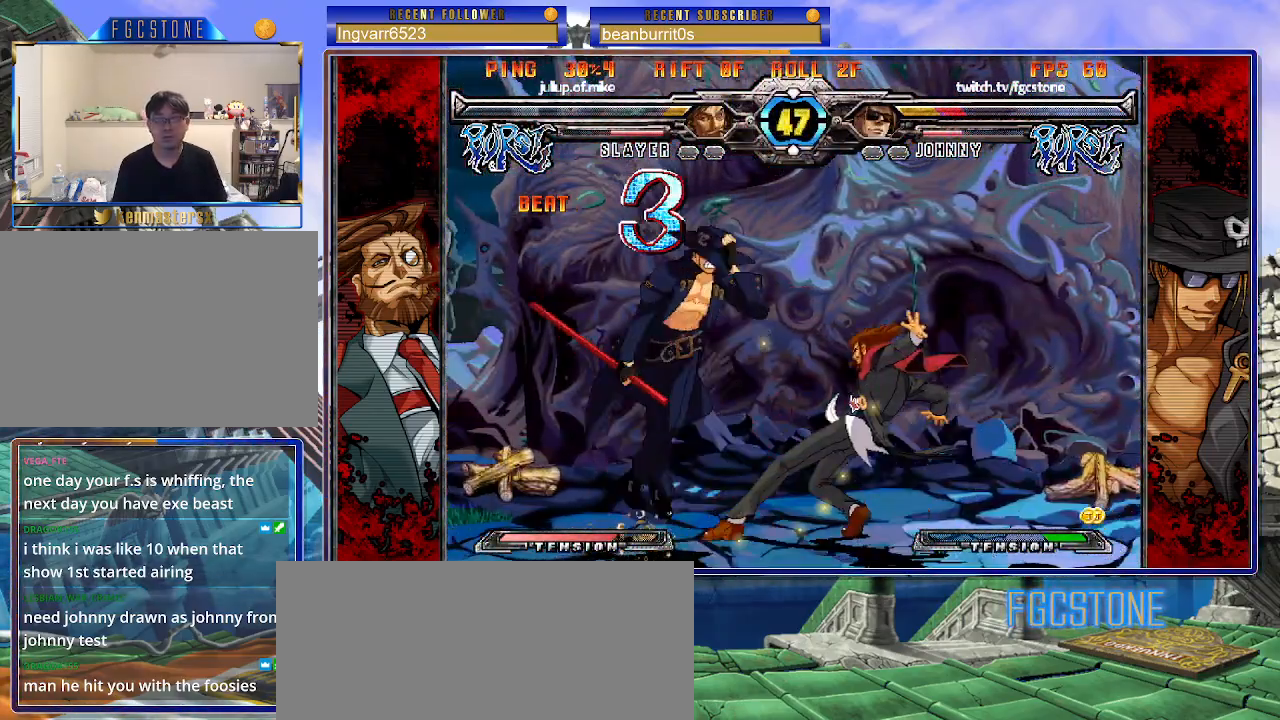
{"buttons": ["S"], "left_stick": "left", "events": [[50, "K", "down"], [67, "S", "down"], [67, "left_stick", "left"], [133, "K", "up"], [183, "S", "up"], [183, "left_stick", "center"], [200, "K", "down"], [267, "S", "down"], [267, "left_stick", "right"], [300, "K", "up"], [400, "K", "down"], [417, "S", "up"], [450, "left_stick", "left"], [500, "K", "up"], [500, "S", "down"]]}
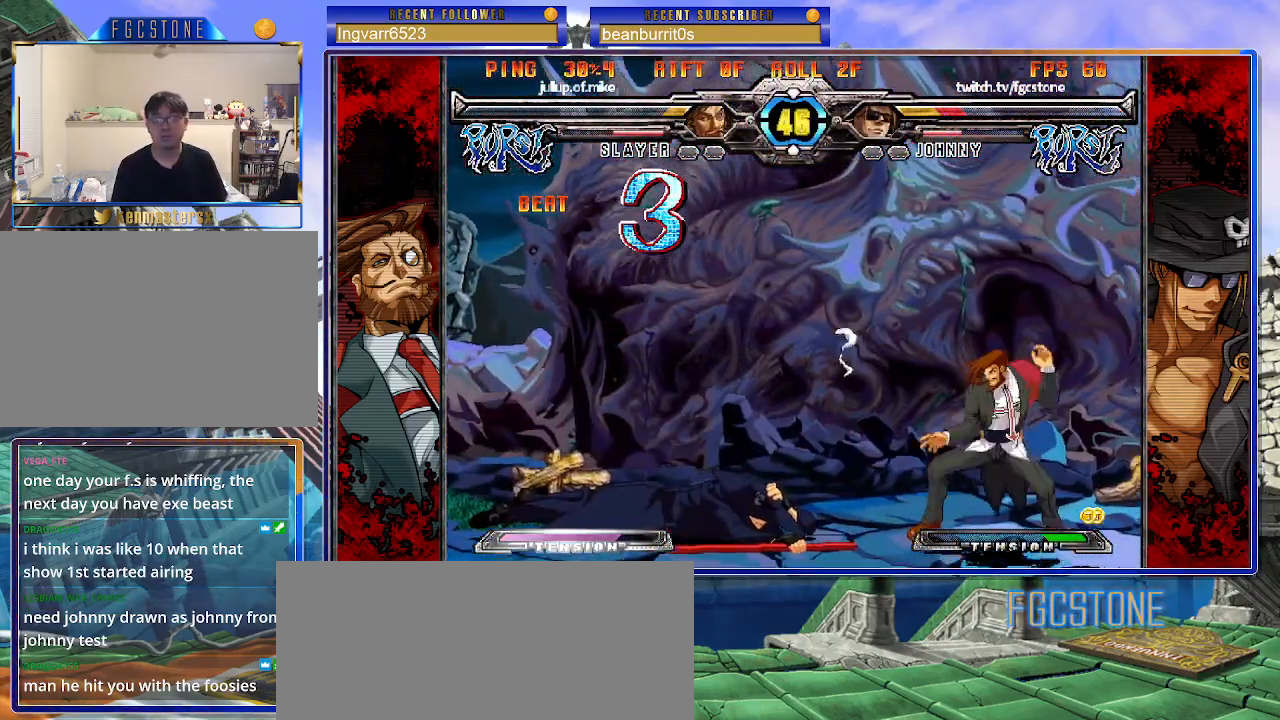
{"buttons": [], "left_stick": "left", "events": [[33, "S", "up"]]}